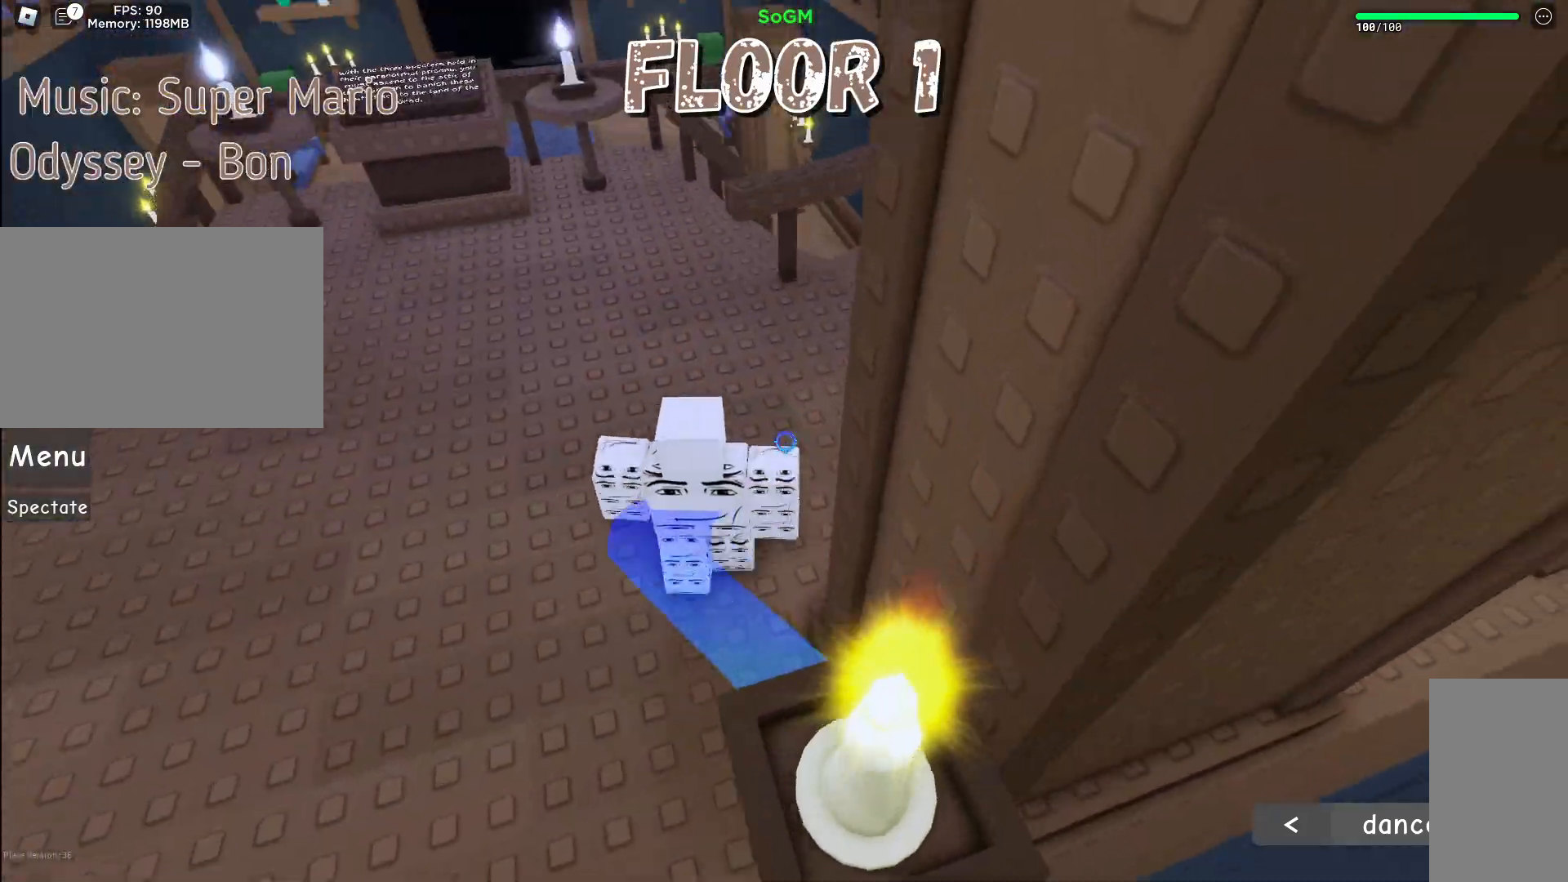
Gameplay with keyboard and mouse; each line is a JSON object with the keys and mouse buttons held at the frame after it. "events" lists presses ("down") and releases ("up") of "a", "ctrl", "d", "e", "f", "q", "r", "s", "shift", "space", "tab", "w", "mouse_left", "mouse_wheel", "mouse_right", "mouse_mb4" and "mouse_mb5" between this image and that frame as [ms after this image, input, new state], when the widget could be followed in between. "mouse_left", "mouse_wheel", "mouse_right", "mouse_mb4", "mouse_mb5" = the "left", "wheel", "right", "mb4", "mb5" buttons of the "mouse" list. No other keys are recorded. "wheel" means that the mouse wheel is clicked or scrolled. Mouse movement is not recorded.
{"keys": ["a", "d", "w"], "mouse": [], "events": [[50, "a", "down"]]}
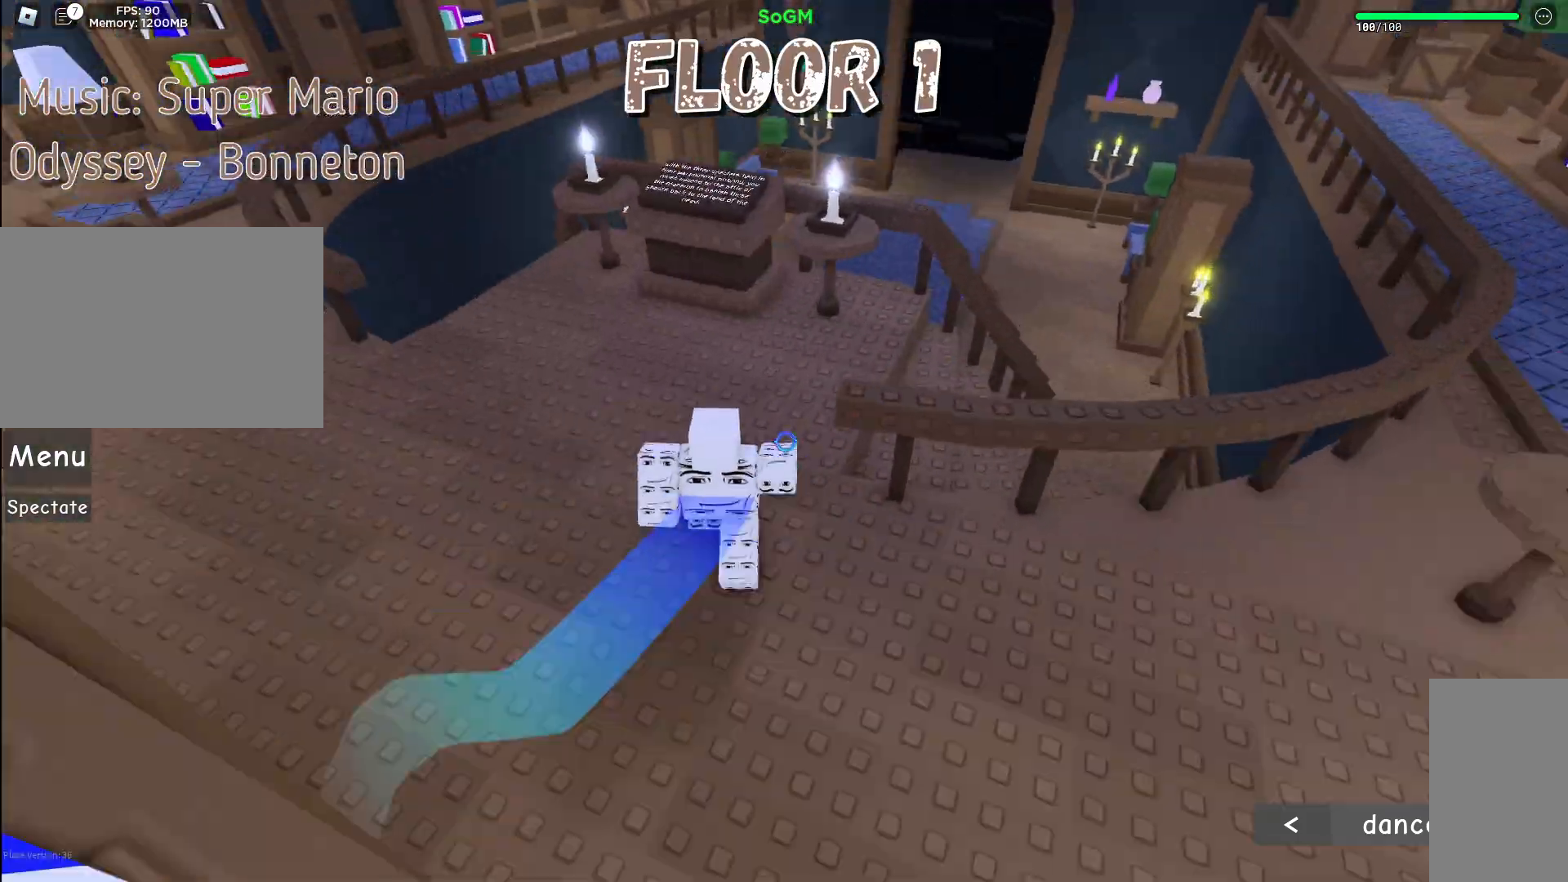
{"keys": ["d", "w"], "mouse": [], "events": [[400, "a", "up"]]}
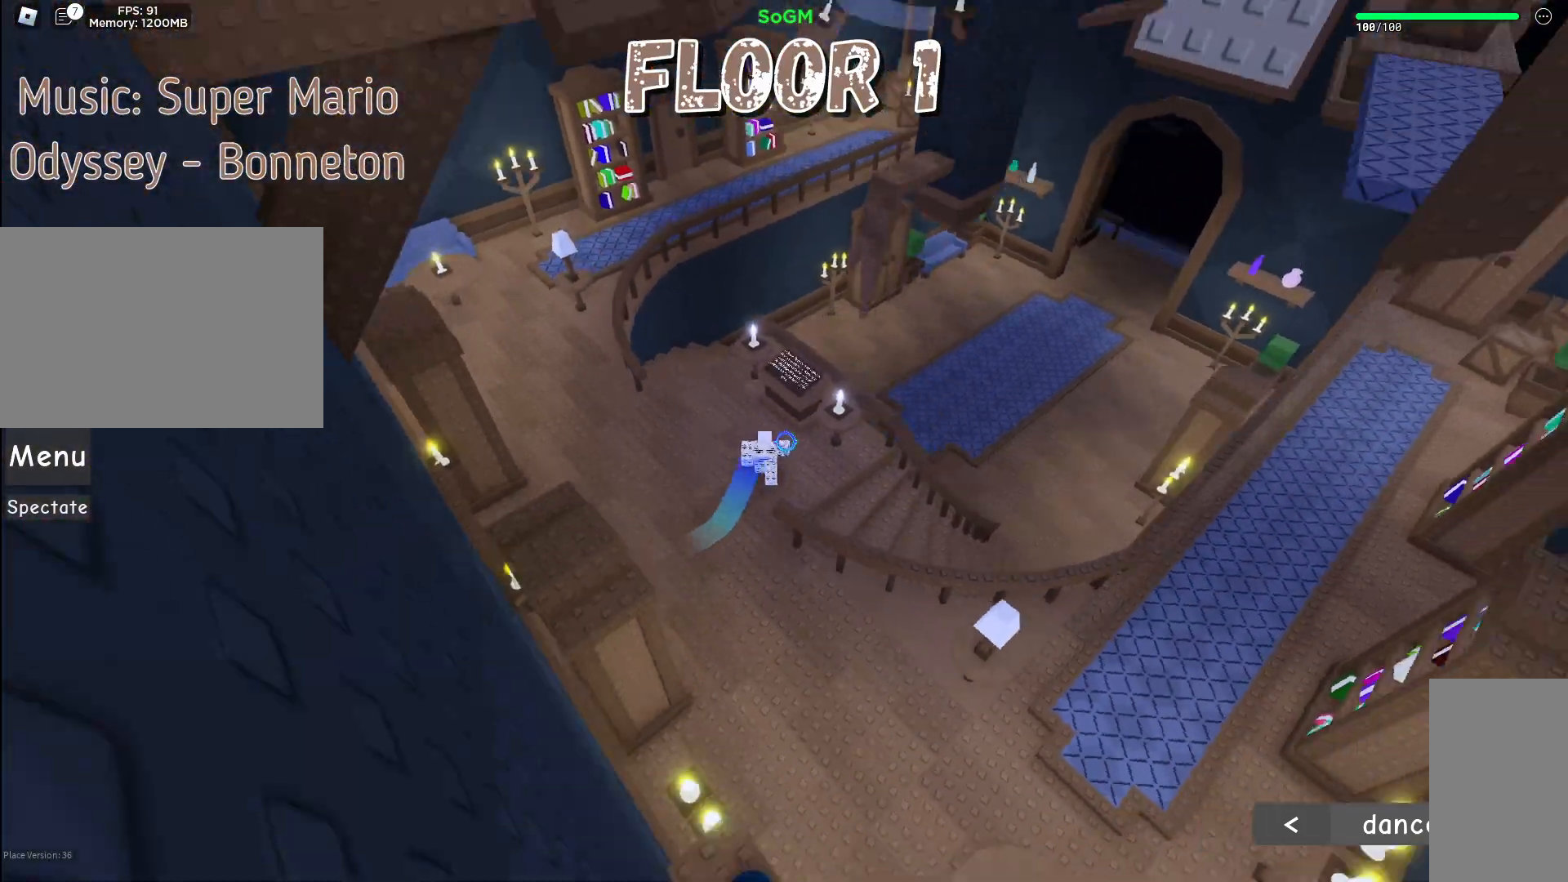
{"keys": ["w"], "mouse": [], "events": [[150, "w", "up"], [250, "space", "down"], [317, "w", "down"], [400, "space", "up"], [433, "d", "up"]]}
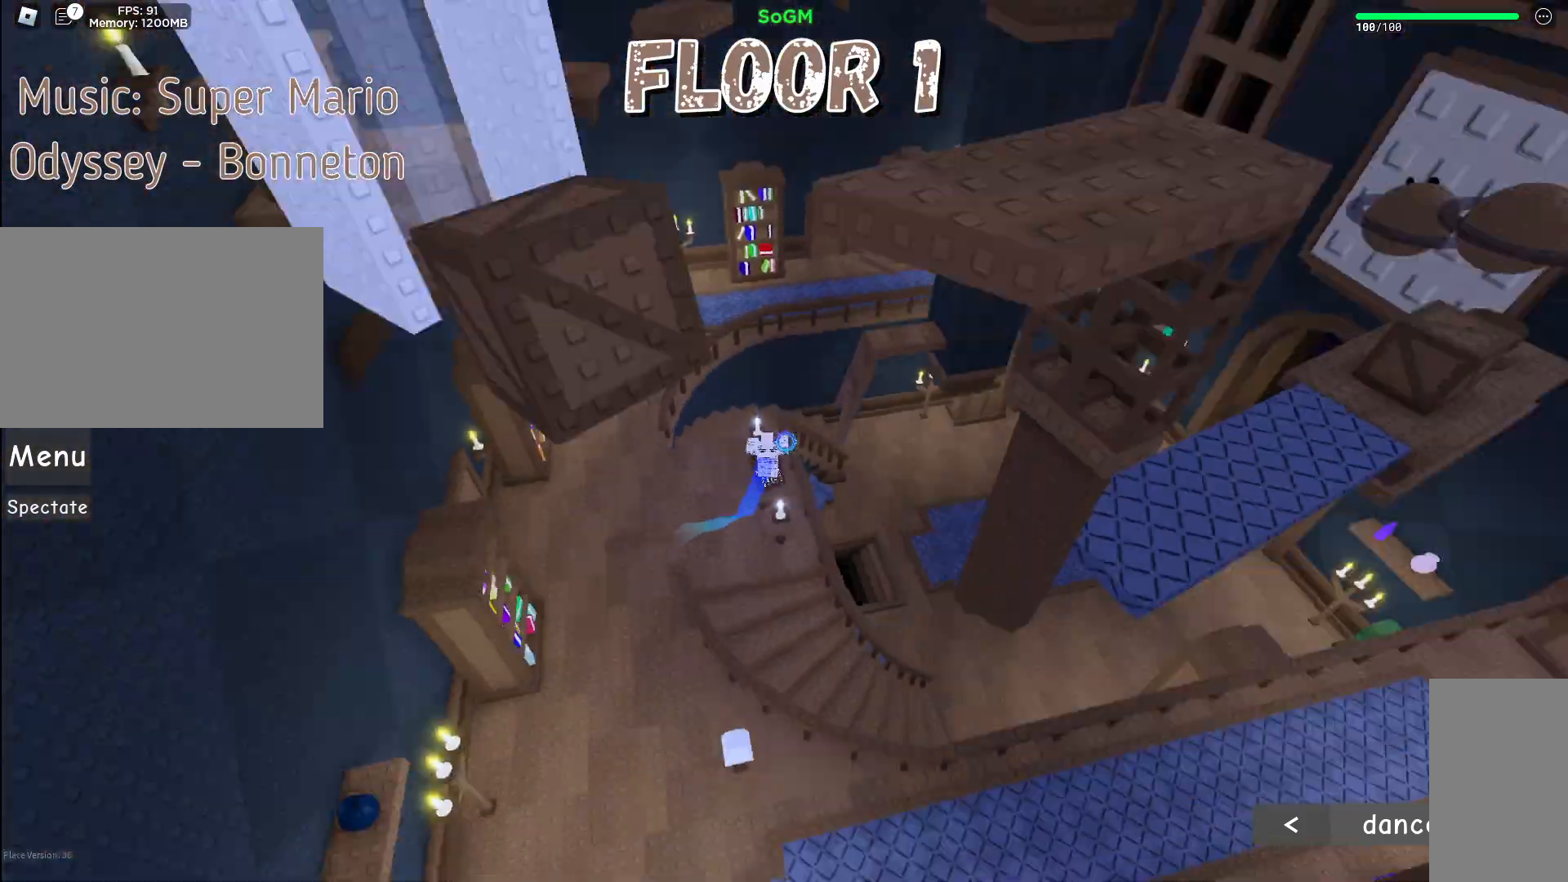
{"keys": ["w"], "mouse": ["right"], "events": [[50, "w", "up"], [183, "mouse_right", "down"], [183, "w", "down"], [267, "space", "down"], [483, "space", "up"]]}
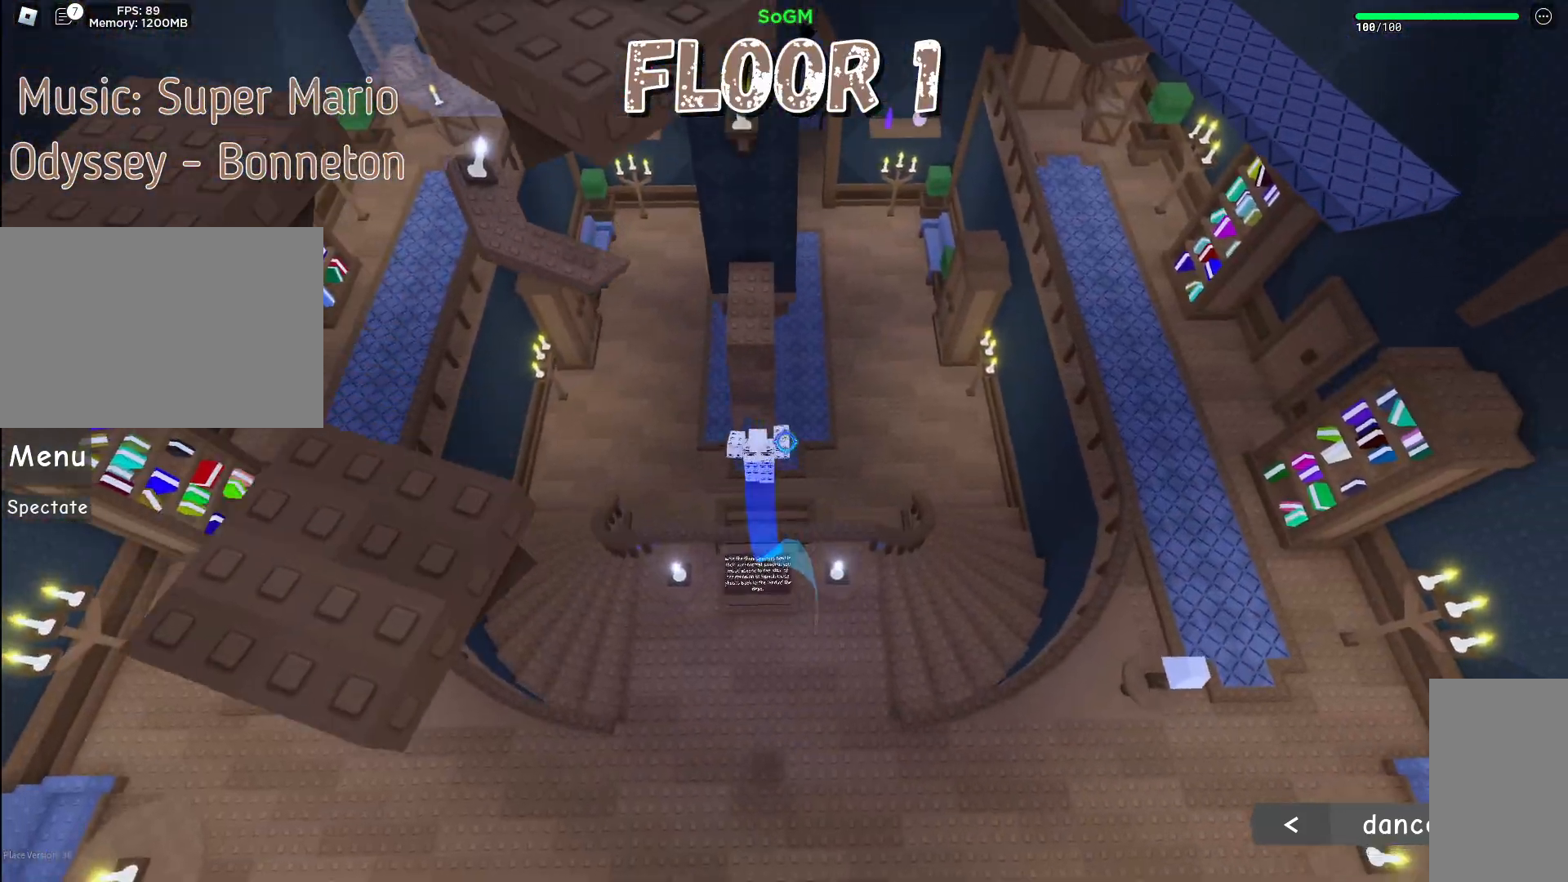
{"keys": ["shift", "w"], "mouse": ["right"], "events": [[350, "shift", "down"]]}
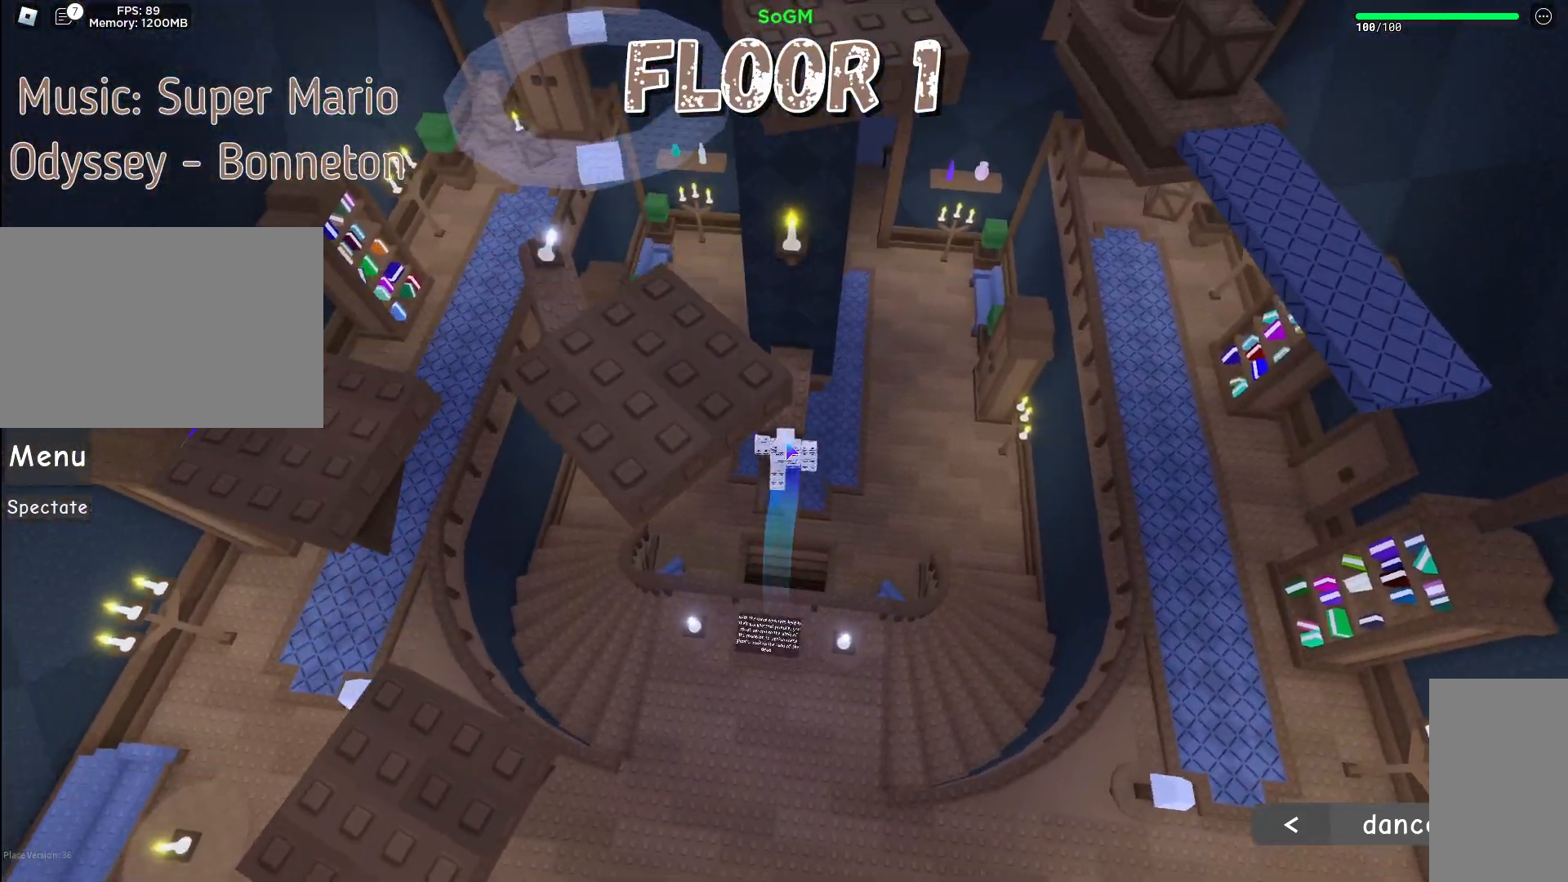
{"keys": ["a"], "mouse": ["right"], "events": [[50, "shift", "up"], [283, "shift", "down"], [417, "a", "down"], [467, "shift", "up"], [483, "w", "up"]]}
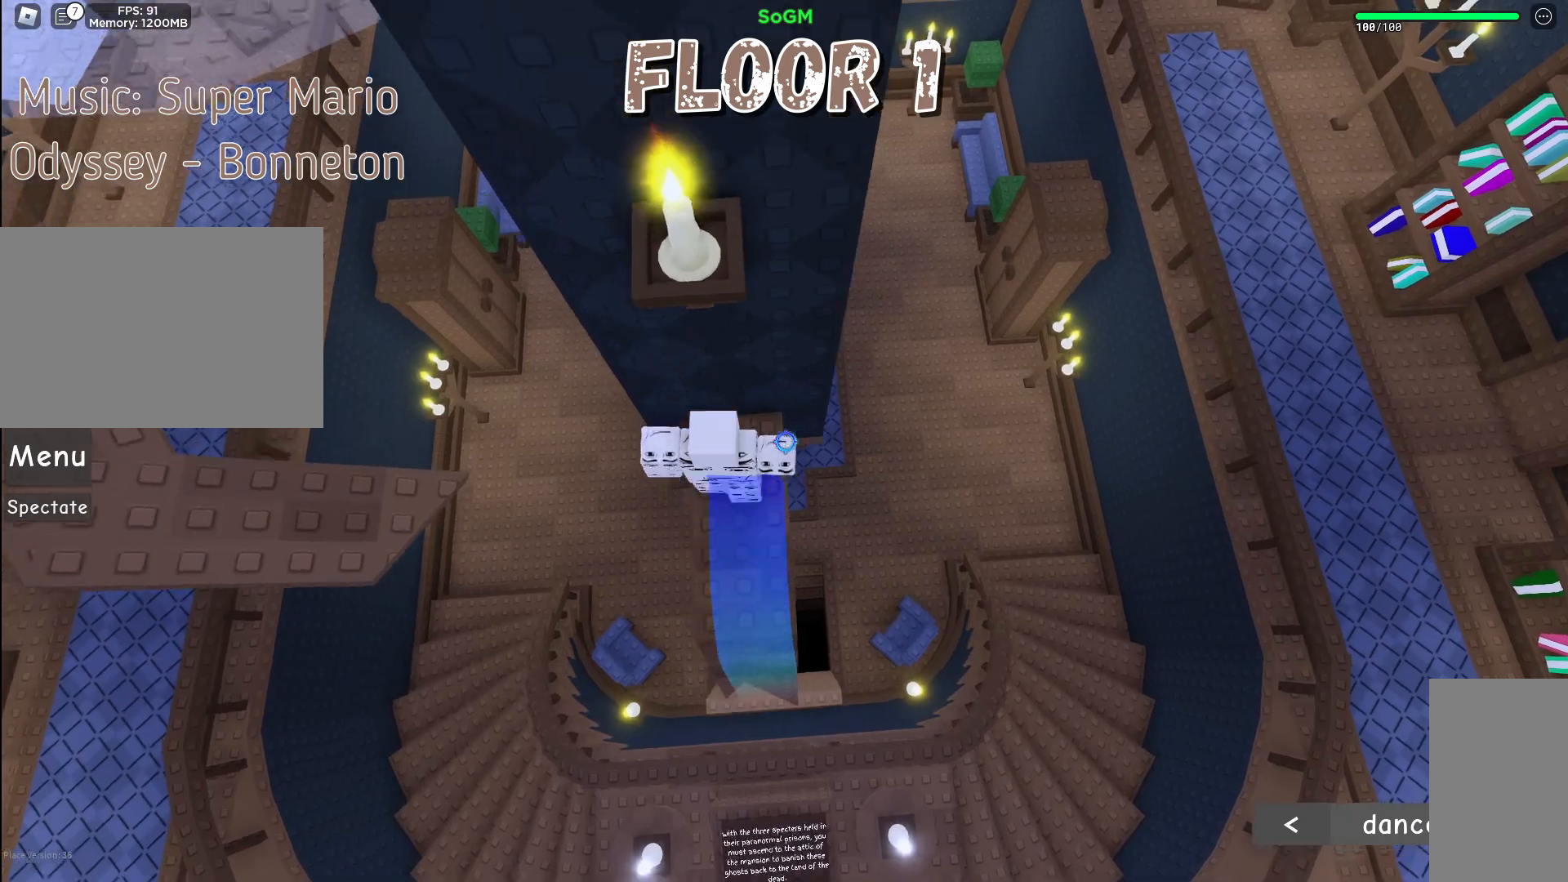
{"keys": ["a"], "mouse": ["right"], "events": [[100, "space", "down"], [283, "space", "up"]]}
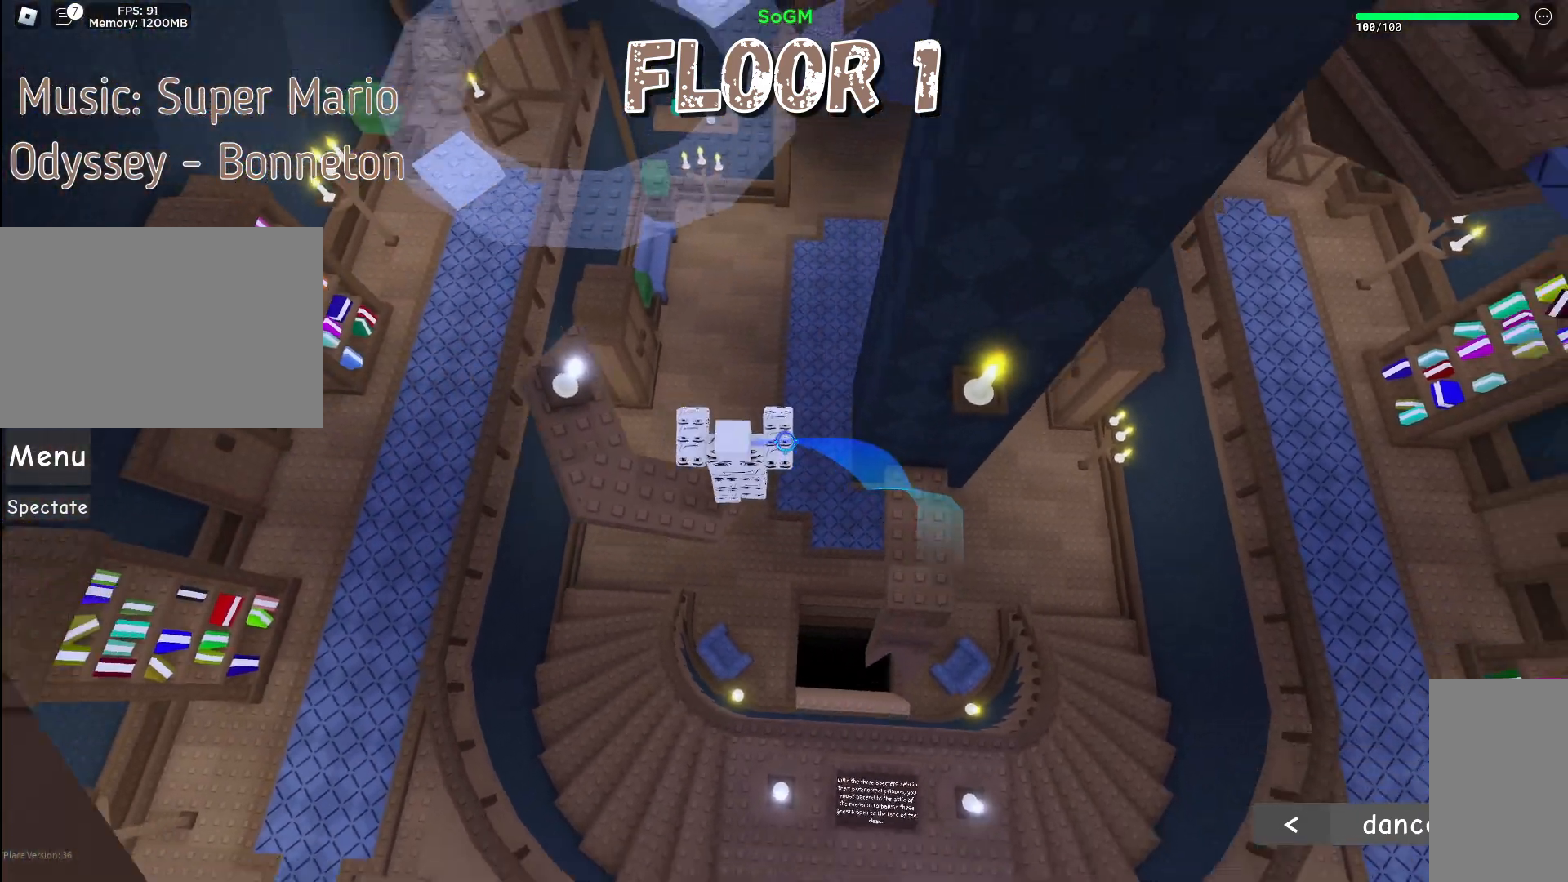
{"keys": ["w"], "mouse": ["right"], "events": [[100, "space", "down"], [300, "w", "down"], [467, "space", "up"], [500, "a", "up"]]}
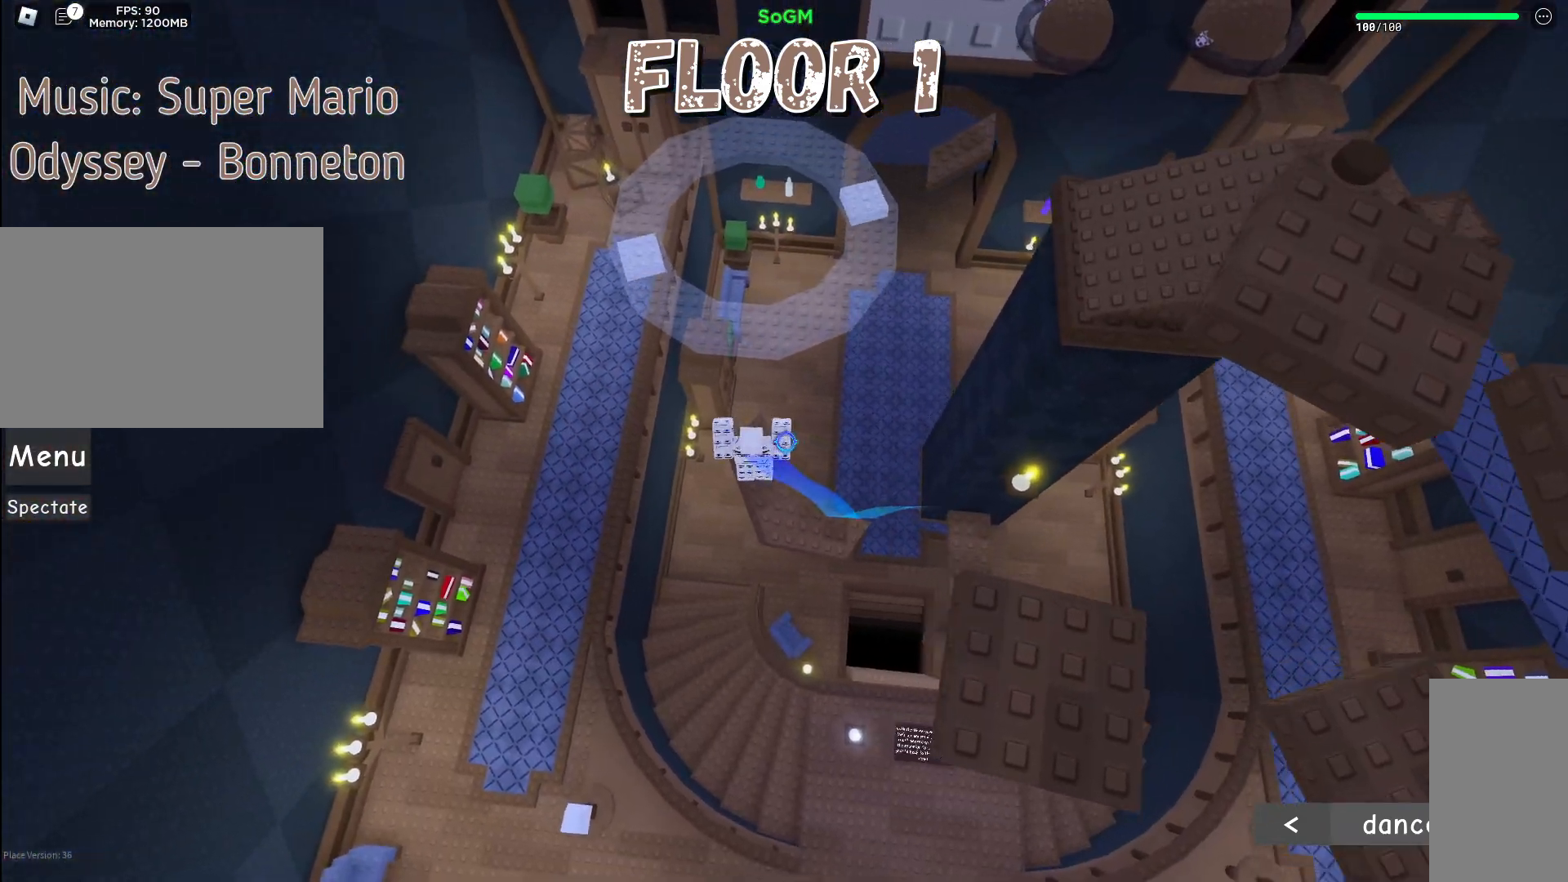
{"keys": ["w"], "mouse": ["right"], "events": [[167, "w", "up"], [267, "shift", "down"], [367, "mouse_wheel", "down"], [383, "w", "down"], [400, "mouse_wheel", "up"], [450, "shift", "up"]]}
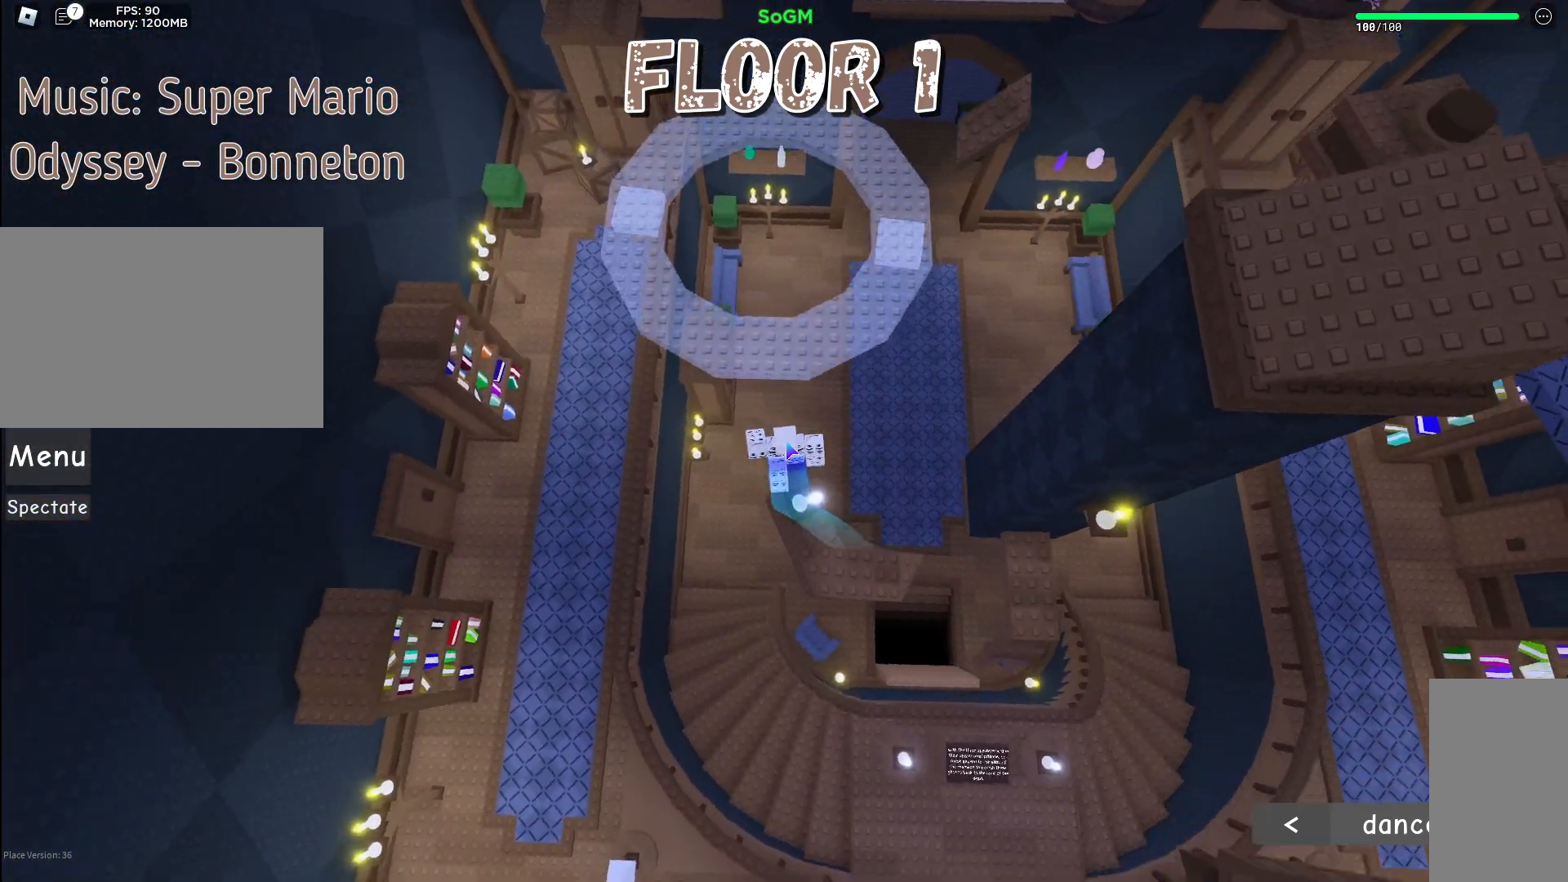
{"keys": ["w"], "mouse": ["right"], "events": [[33, "space", "down"], [300, "space", "up"]]}
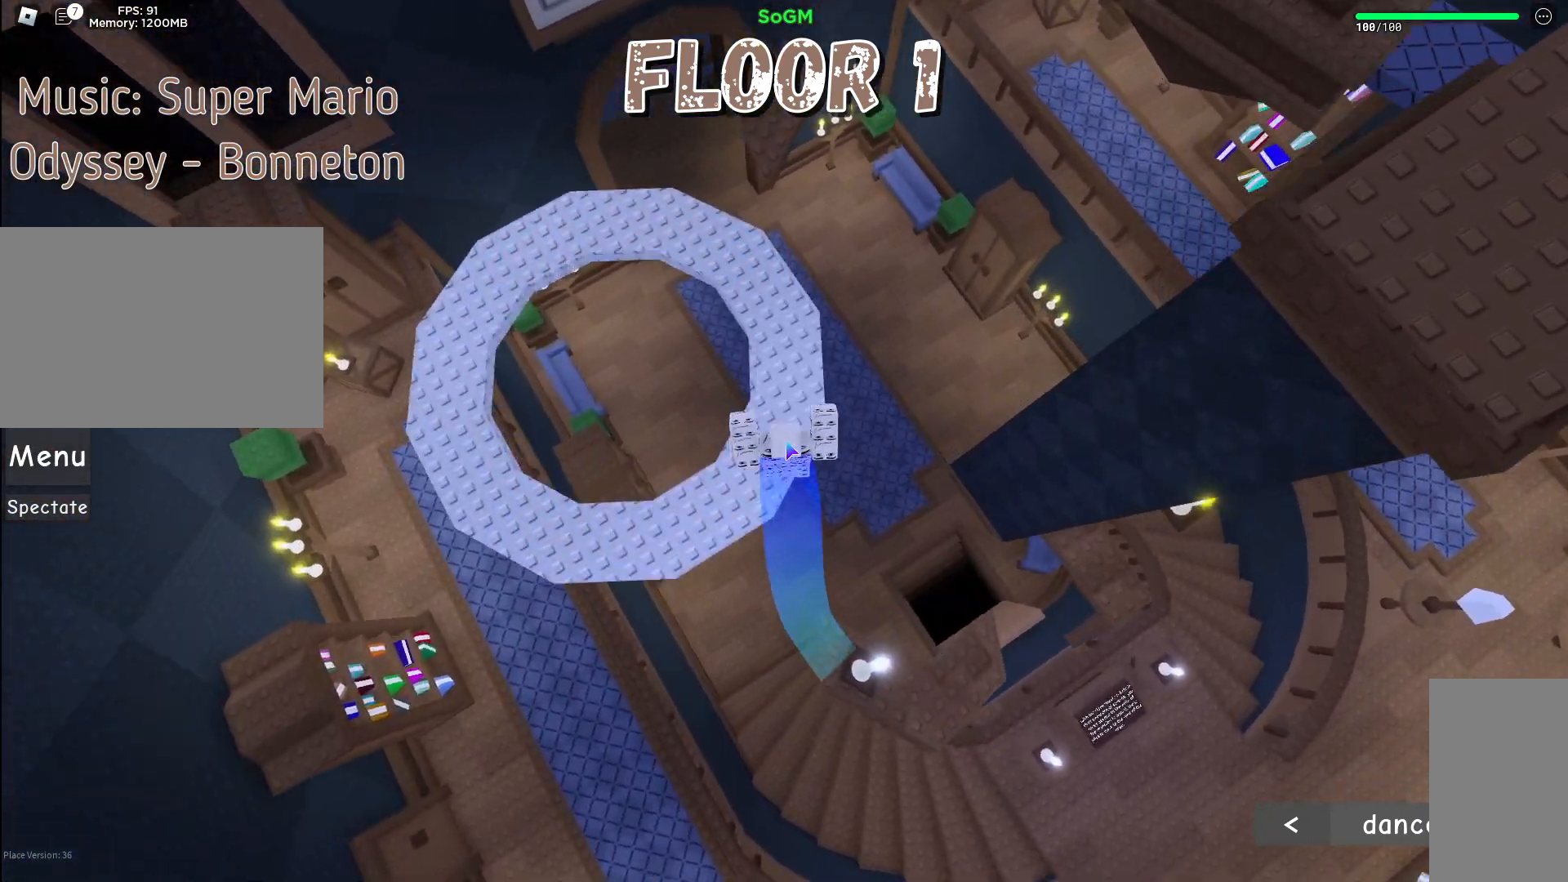
{"keys": [], "mouse": ["right"], "events": [[467, "w", "up"]]}
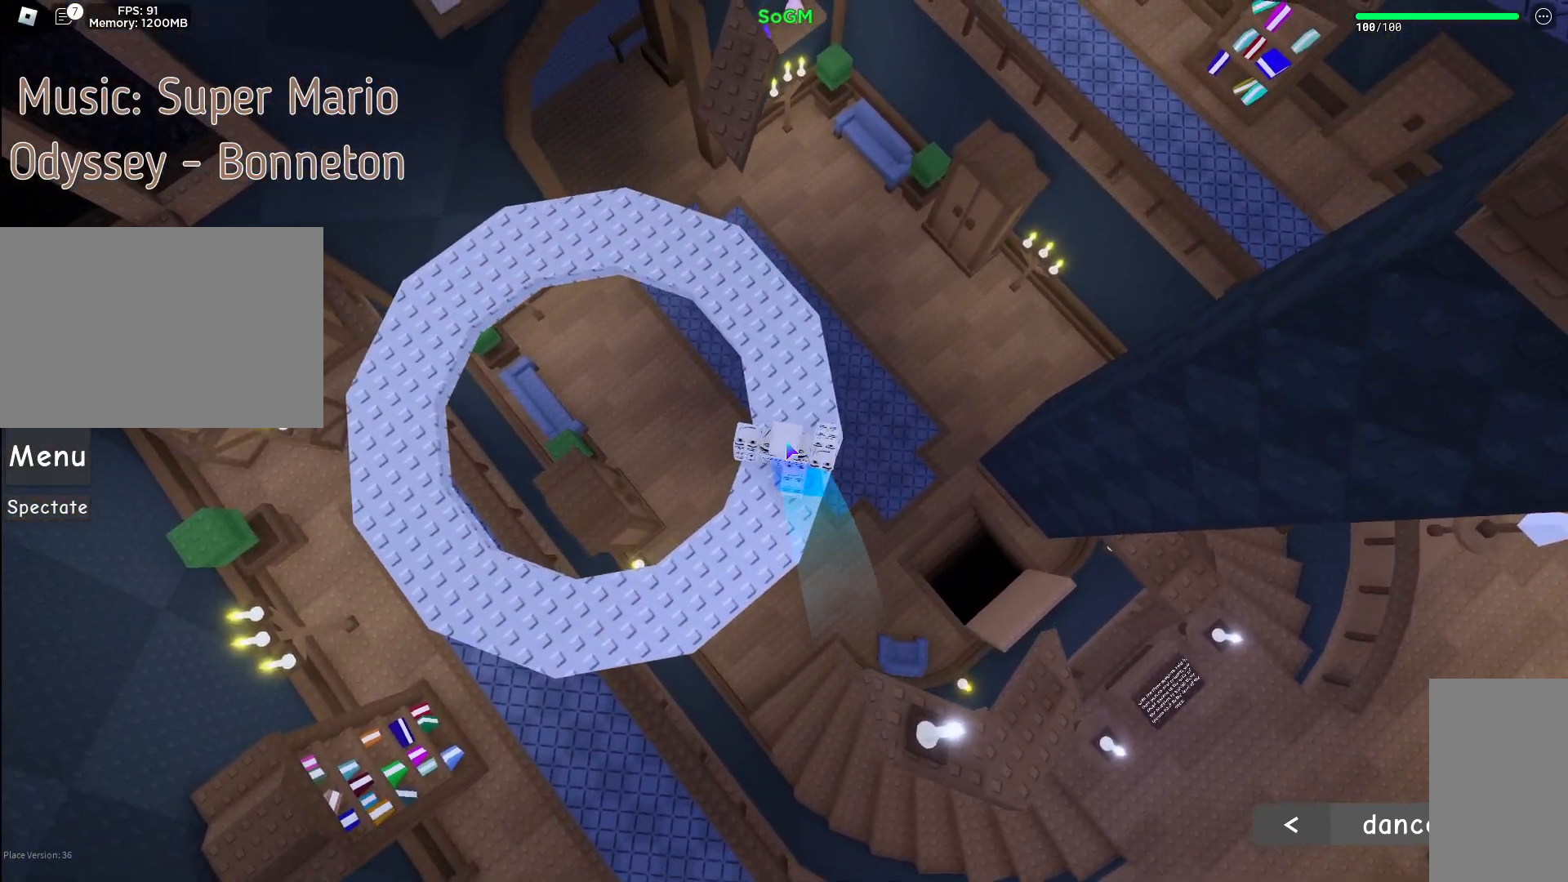
{"keys": ["shift"], "mouse": ["right"], "events": [[383, "shift", "down"]]}
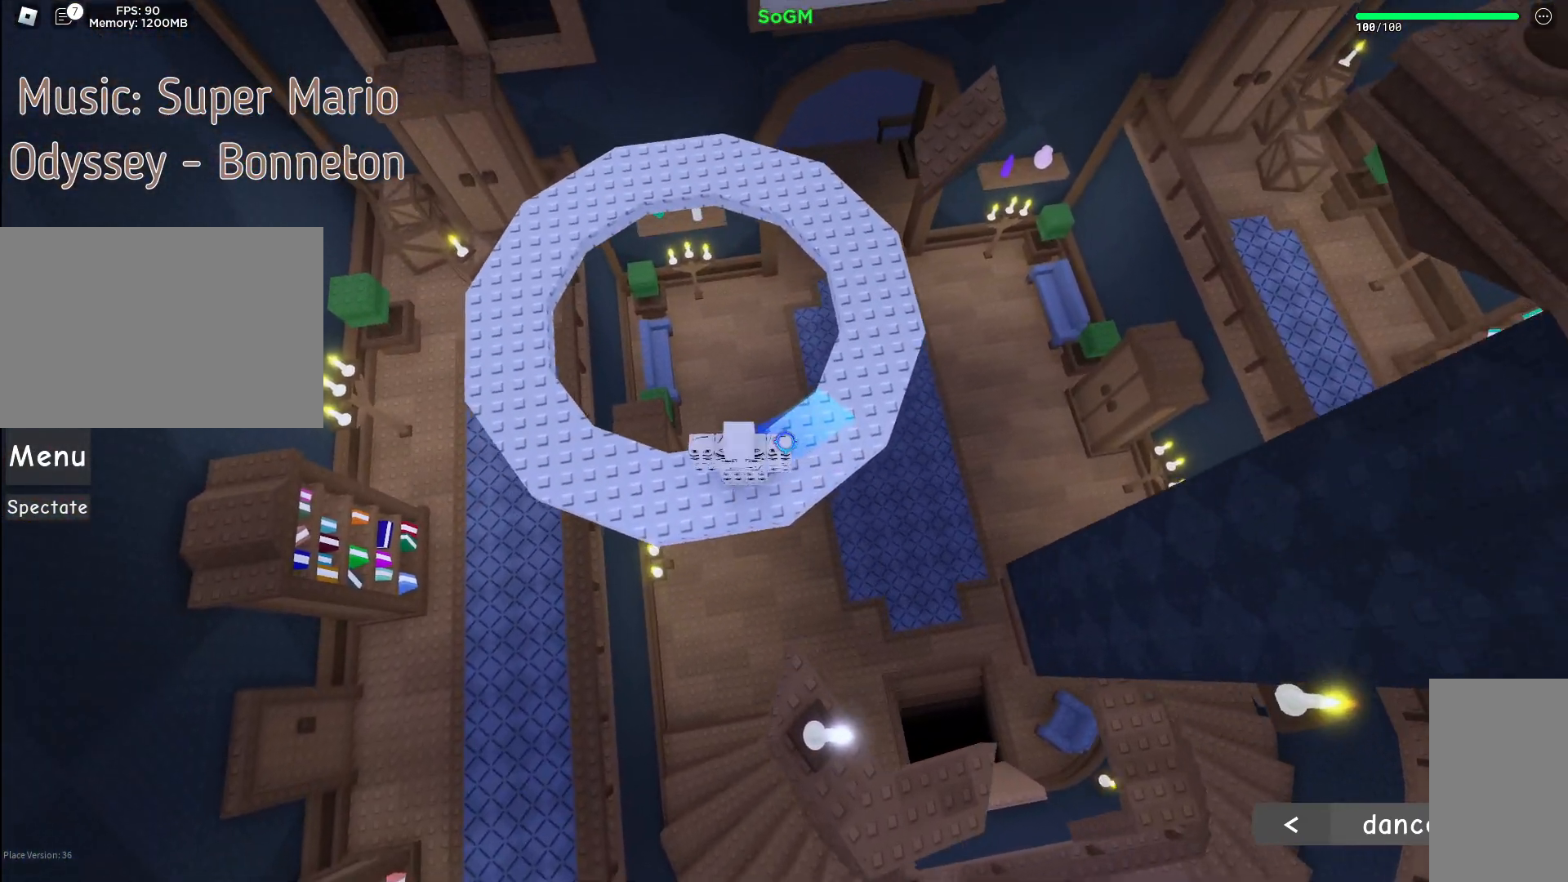
{"keys": [], "mouse": ["right"], "events": [[50, "shift", "up"]]}
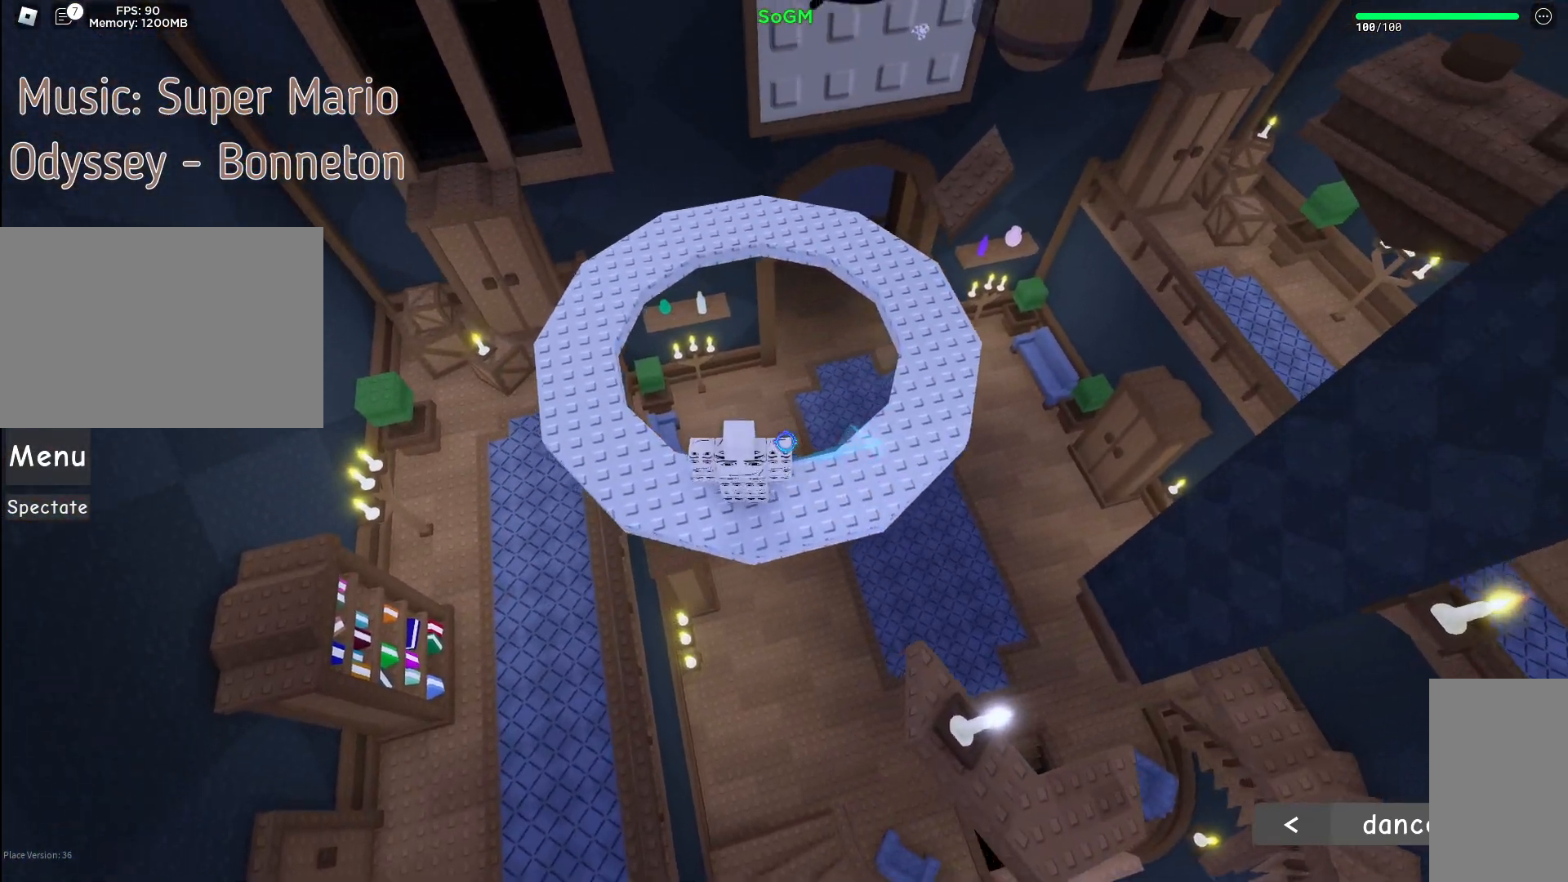
{"keys": [], "mouse": ["right"], "events": []}
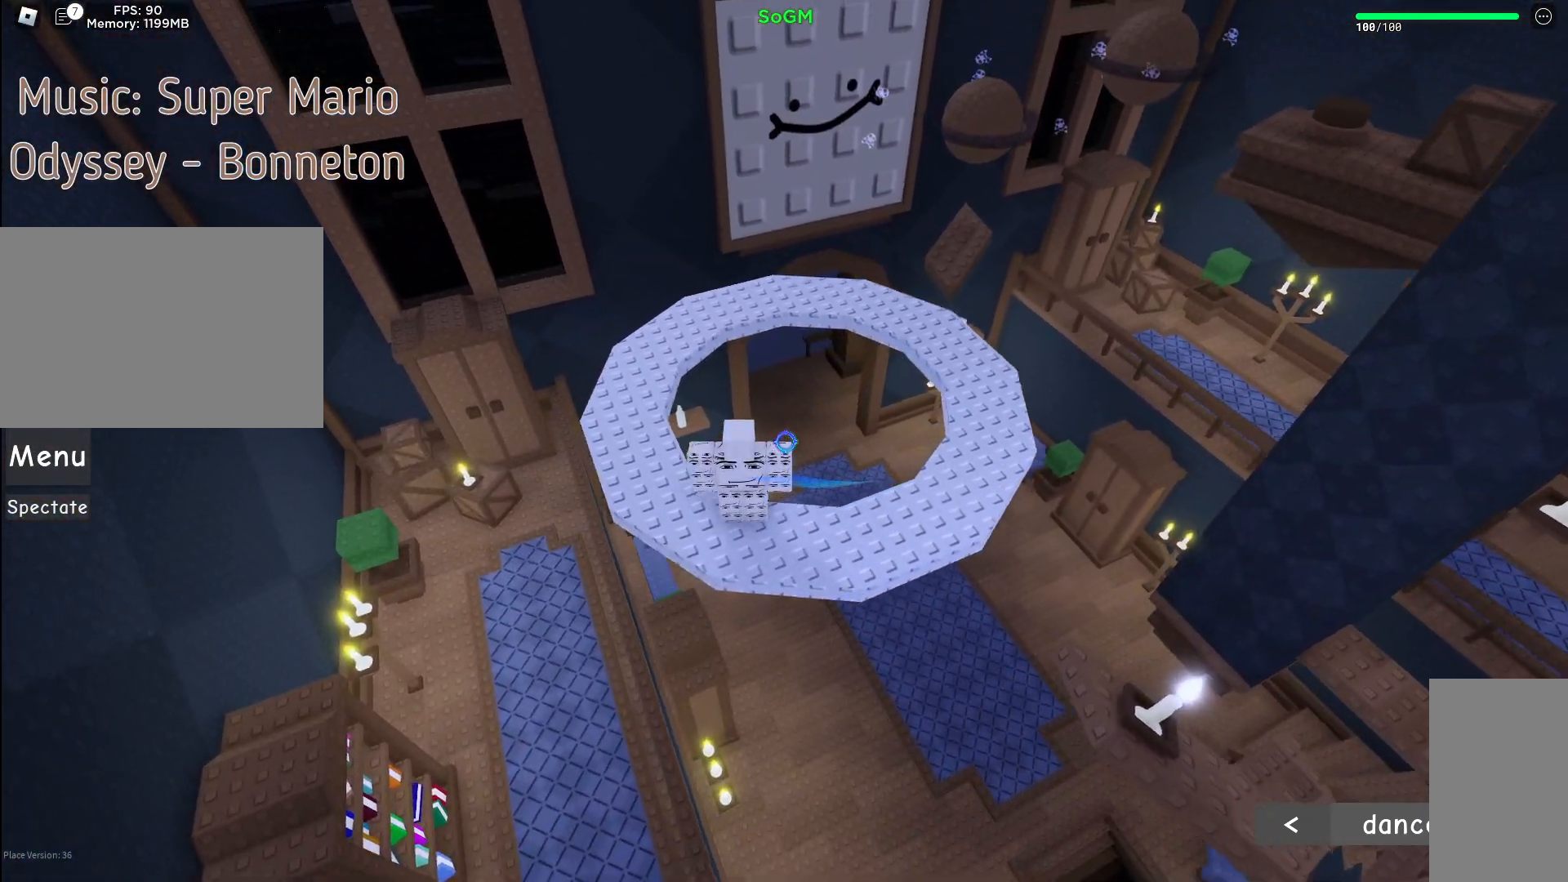
{"keys": [], "mouse": [], "events": [[100, "mouse_right", "up"]]}
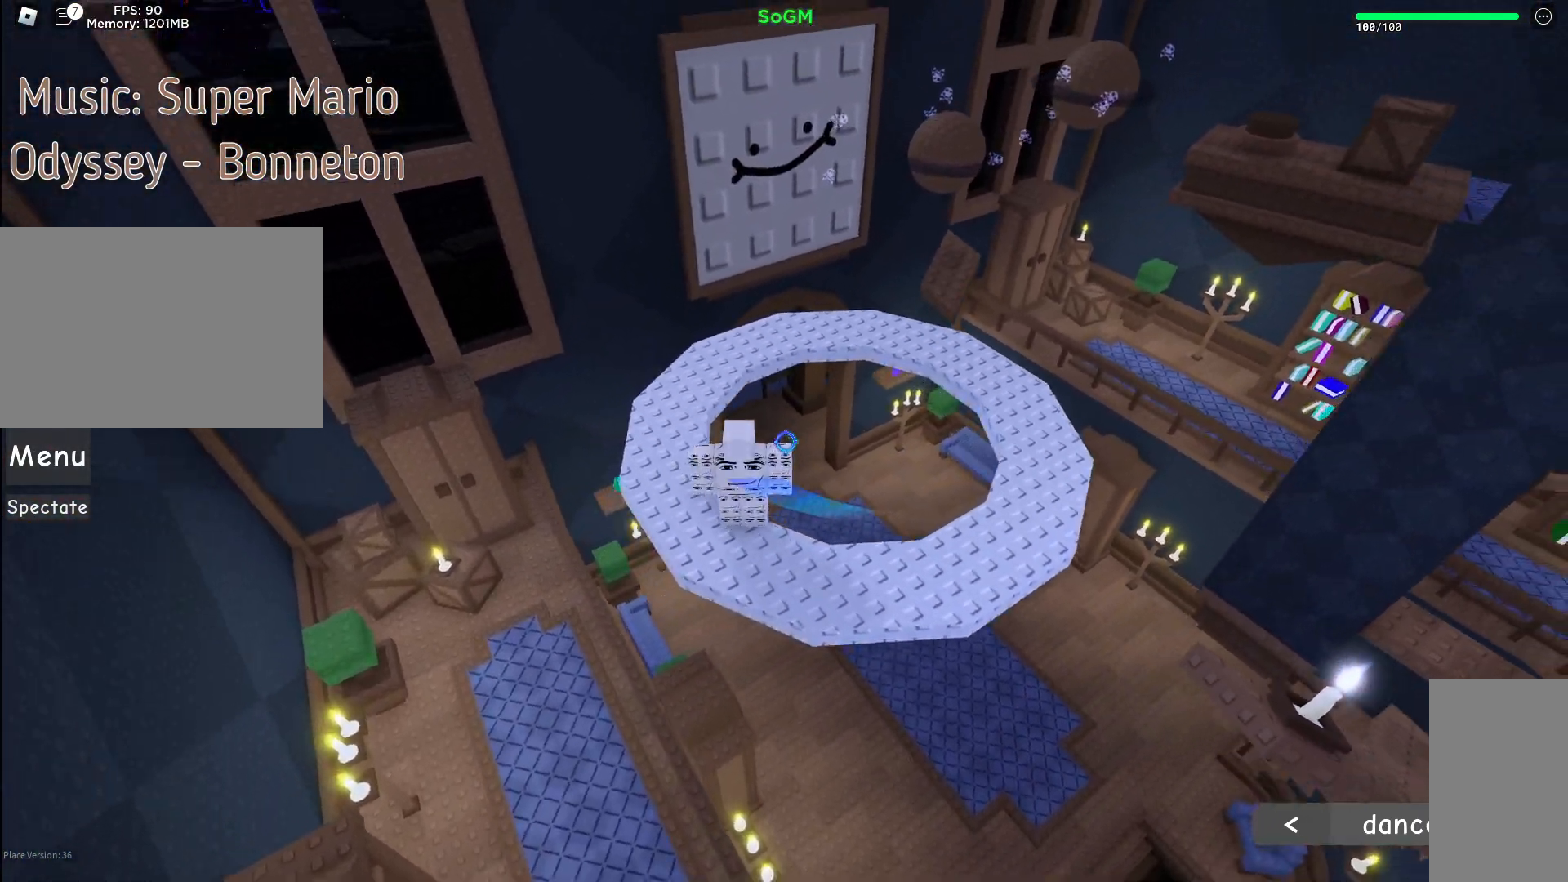
{"keys": [], "mouse": [], "events": []}
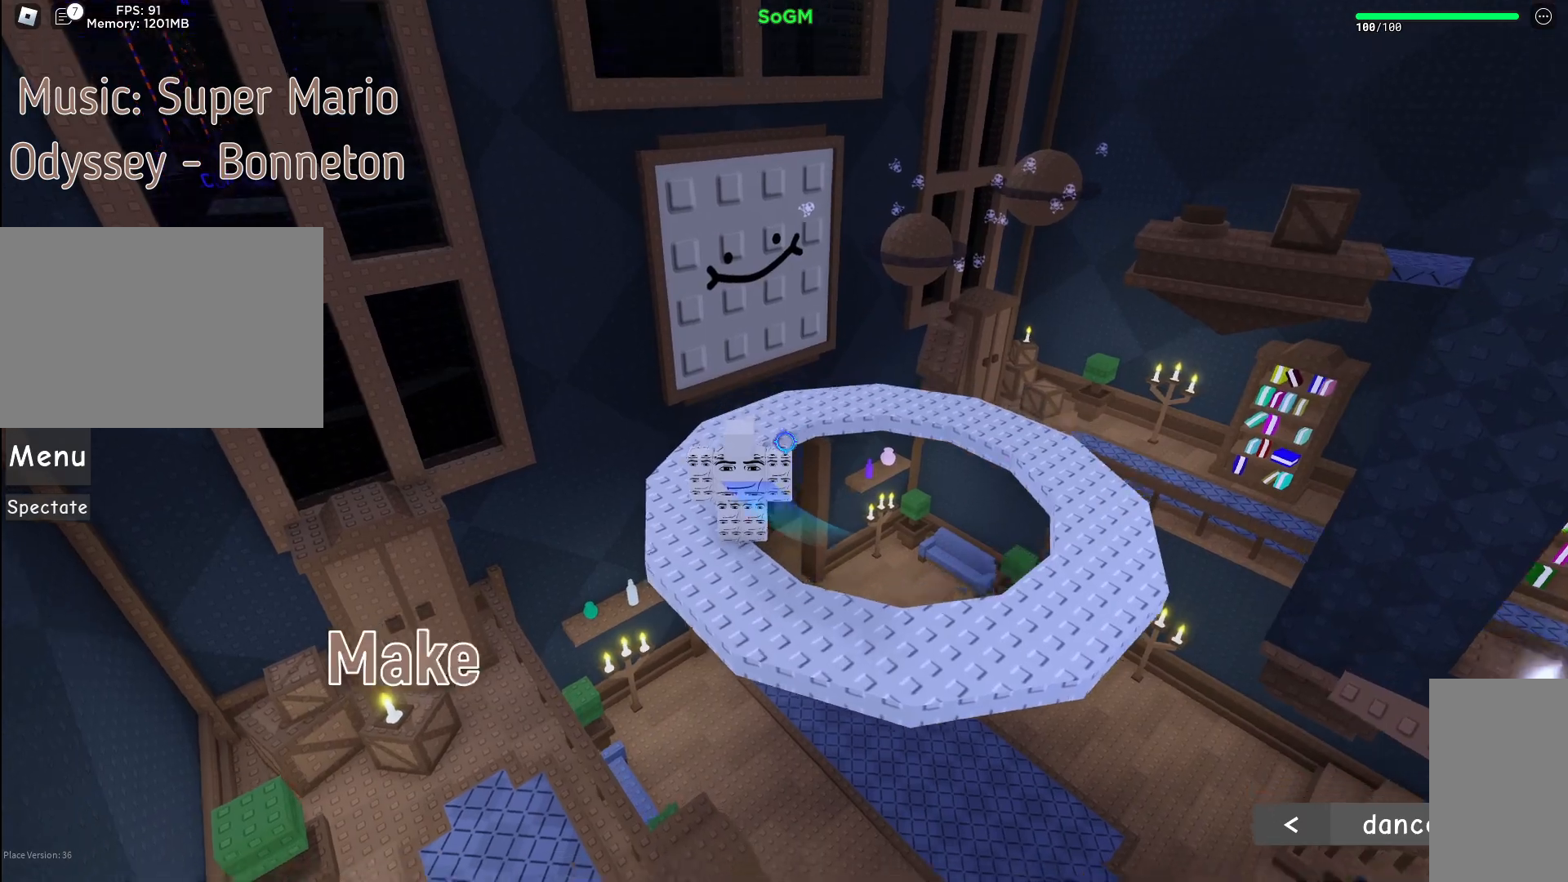
{"keys": [], "mouse": [], "events": []}
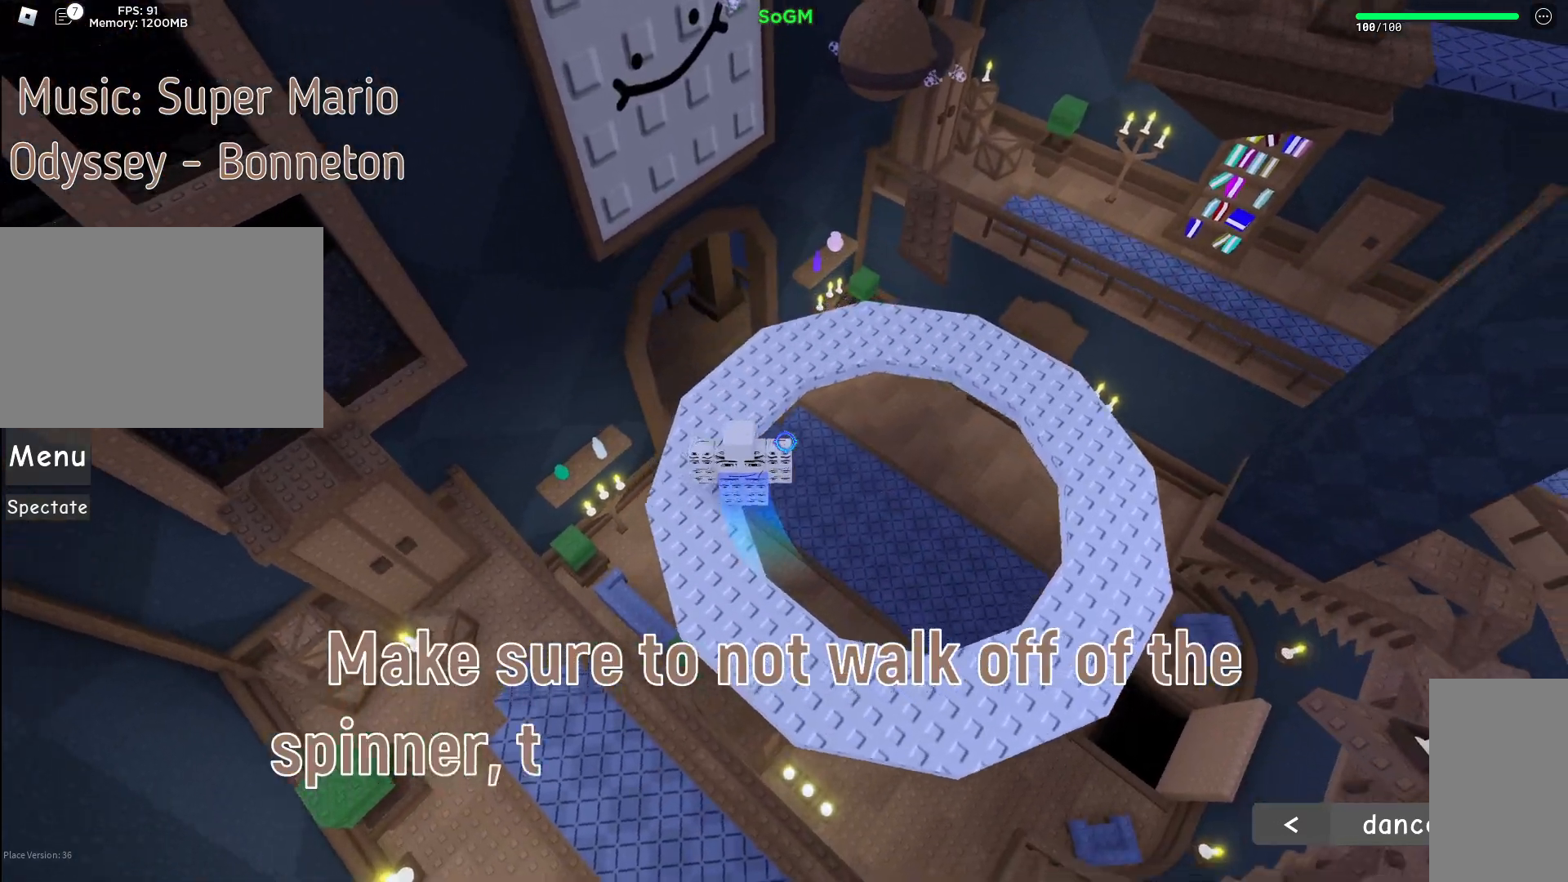
{"keys": ["a", "w"], "mouse": [], "events": [[450, "a", "down"], [500, "w", "down"]]}
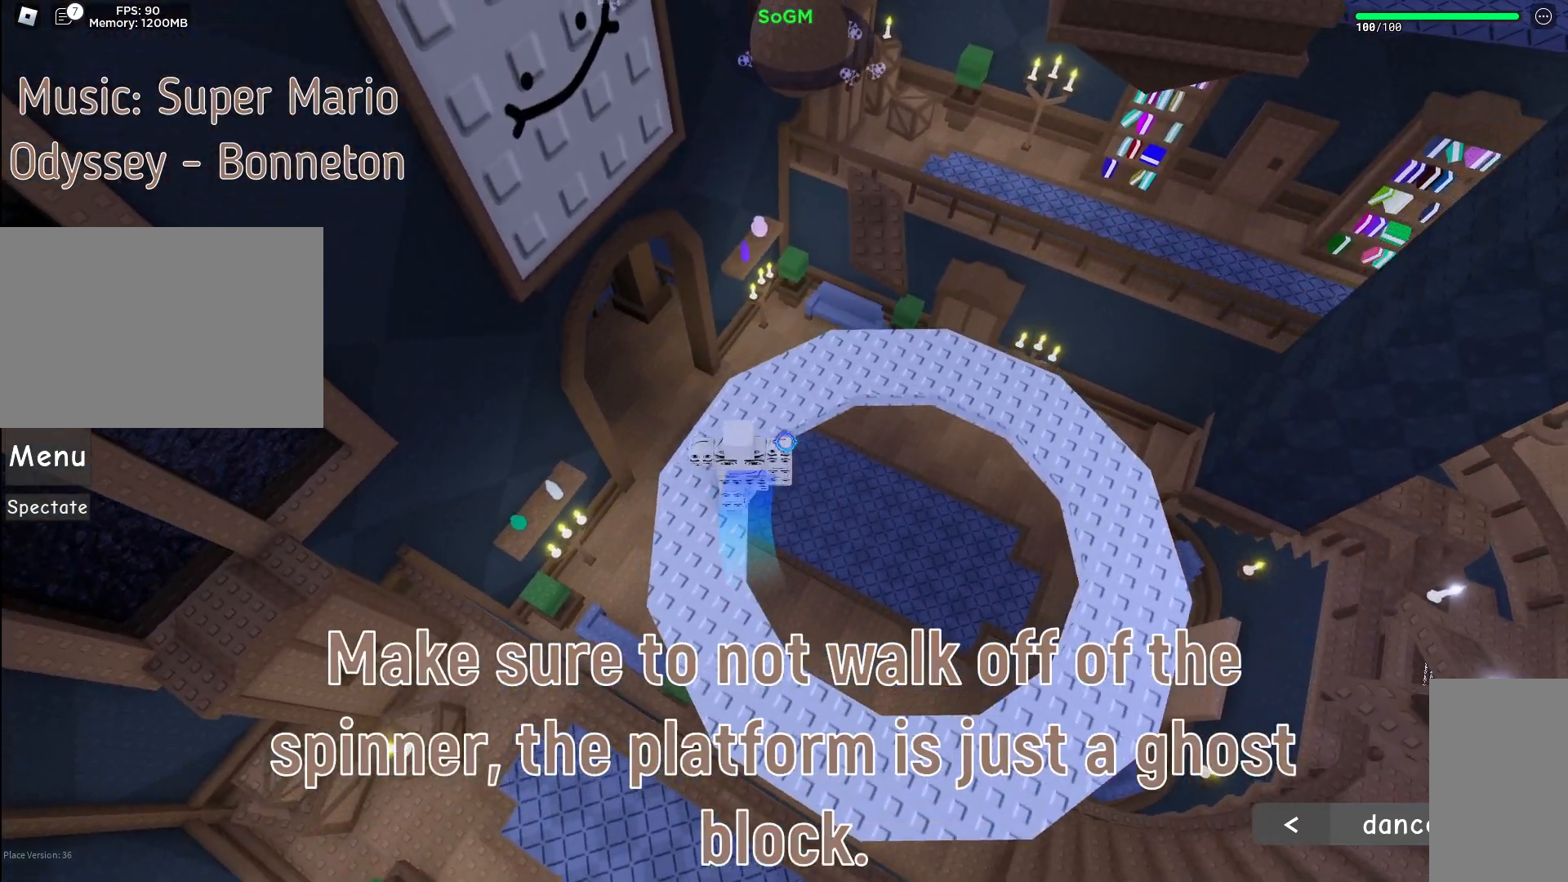
{"keys": [], "mouse": [], "events": [[67, "a", "up"], [83, "w", "up"]]}
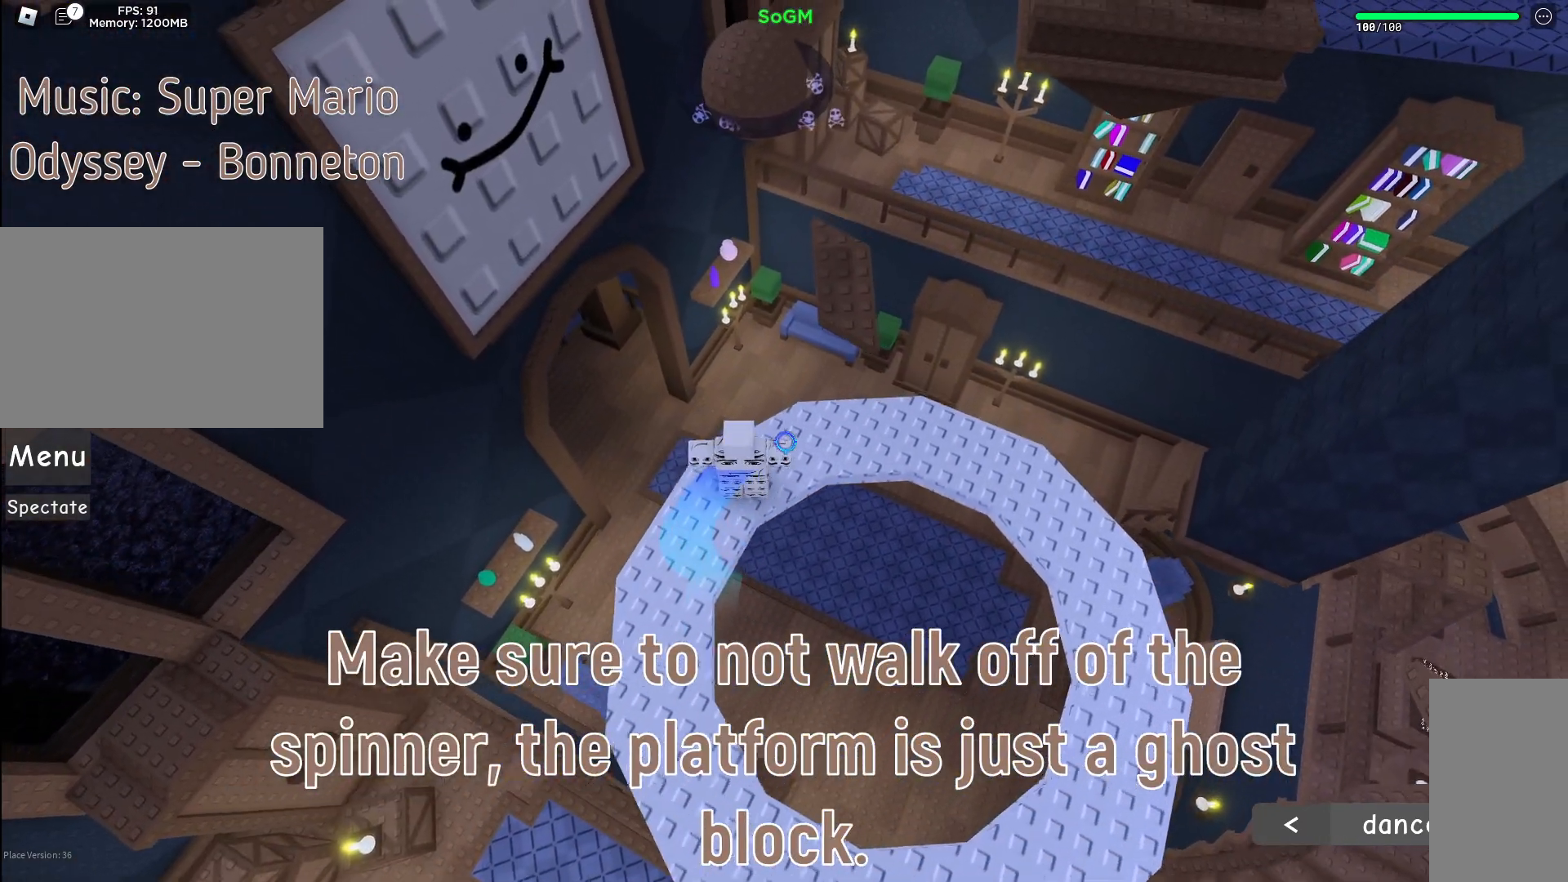
{"keys": ["space", "w"], "mouse": ["right"], "events": [[217, "w", "down"], [350, "space", "down"], [400, "mouse_right", "down"]]}